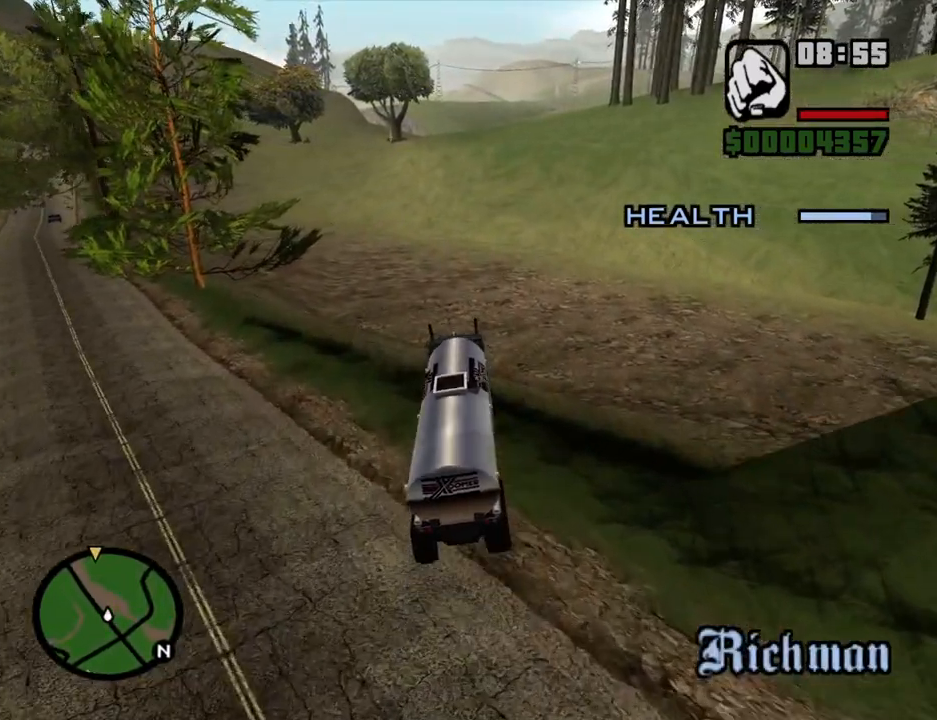
Gameplay with keyboard and mouse; each line is a JSON object with the keys and mouse buttons held at the frame after it. "events" lists presses ("down") and releases ("up") of "1", "2", "3", "4", "5", "6", "8", "a", "alt", "c", "ctrl", "d", "down", "e", "escape", "f", "f1", "f2", "f3", "g", "h", "left", "num2", "q", "r", "right", "s", "shift", "space", "t", "tab", "up", "v", "w", "x", "z", "mouse_left", "mouse_middle", "mouse_right", "mouse_wheel_up" and "mouse_wheel_down" between this image and that frame as [ms after this image, input, new state], when the widget could be followed in between. "mouse_left", "mouse_middle", "mouse_right", "mouse_wheel_up", "mouse_wheel_down" = the "left", "middle", "right", "wheel_up", "wheel_down" buttons of the "mouse" list. No other keys are recorded. Mouse movement is not recorded.
{"keys": ["w"], "mouse": [], "events": []}
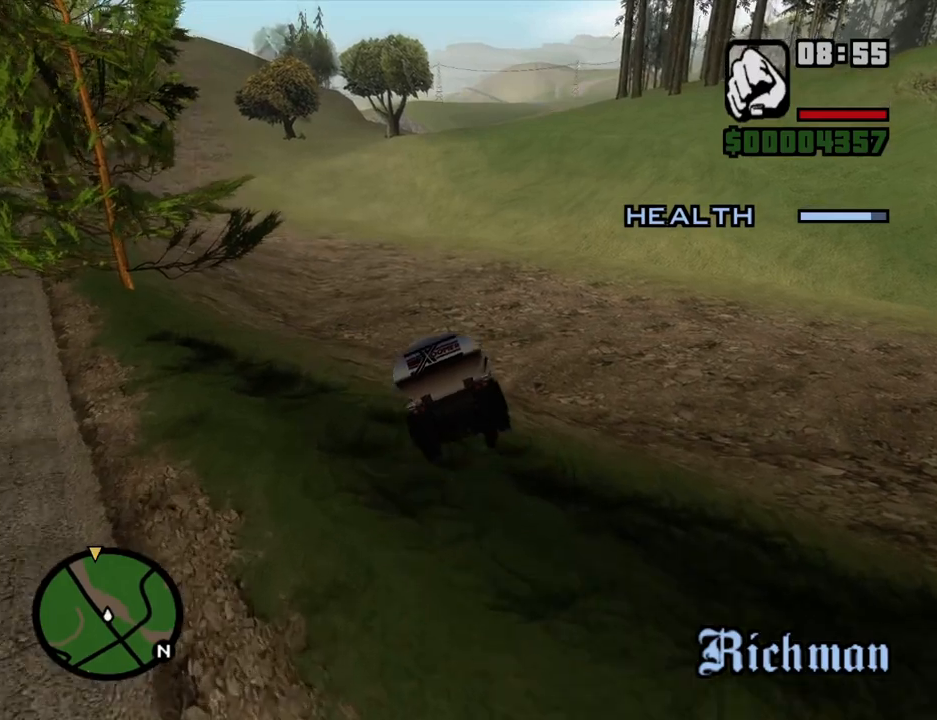
{"keys": ["w"], "mouse": [], "events": []}
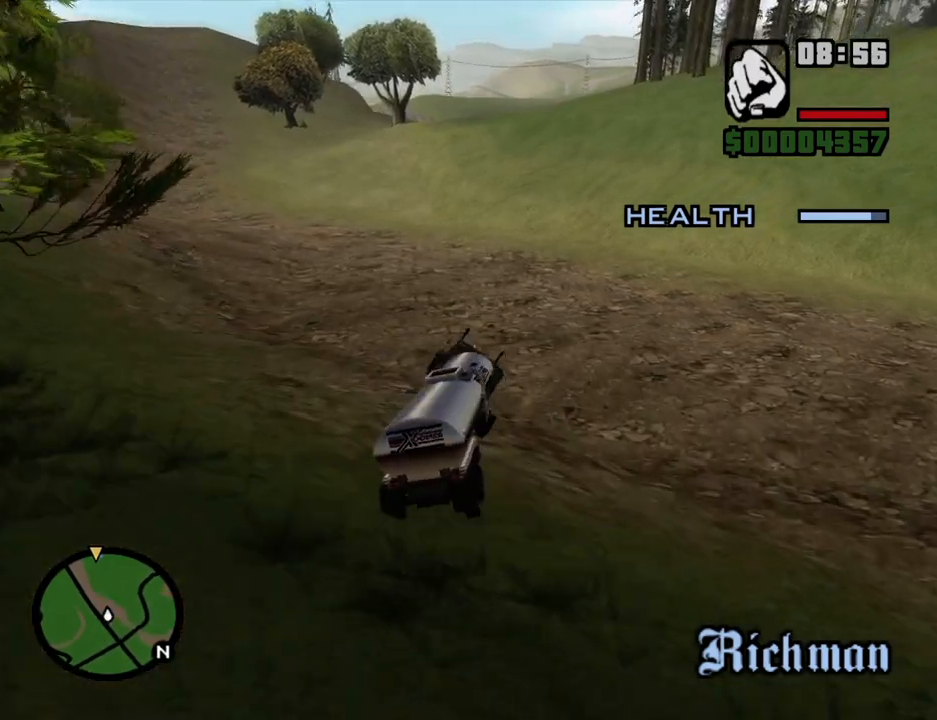
{"keys": ["d", "w"], "mouse": [], "events": [[402, "d", "down"]]}
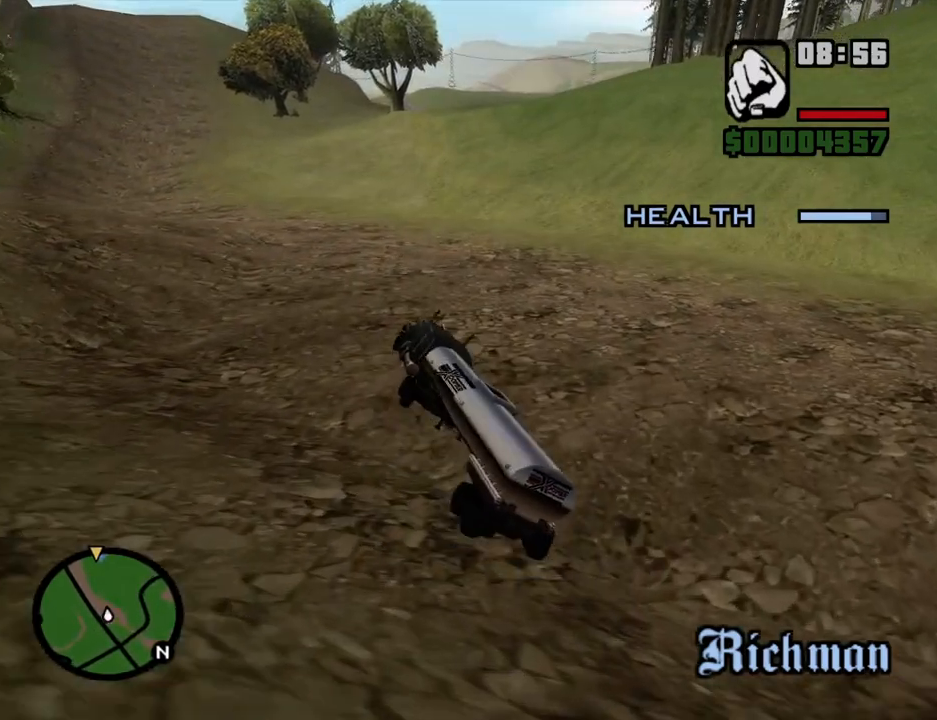
{"keys": ["a", "w"], "mouse": [], "events": [[50, "d", "up"], [385, "a", "down"]]}
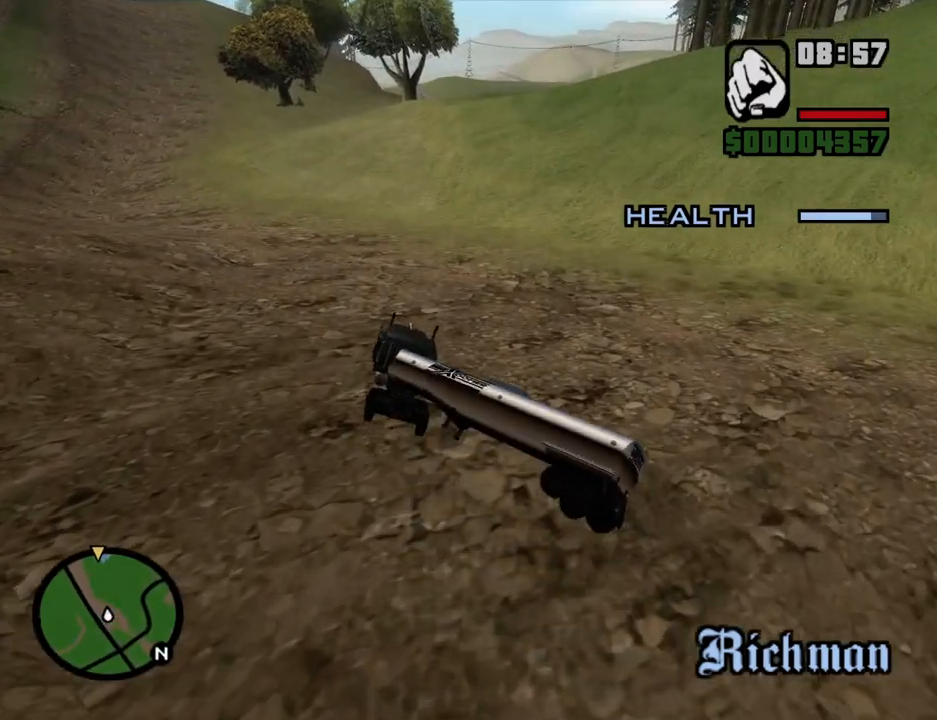
{"keys": ["w"], "mouse": [], "events": [[167, "a", "up"]]}
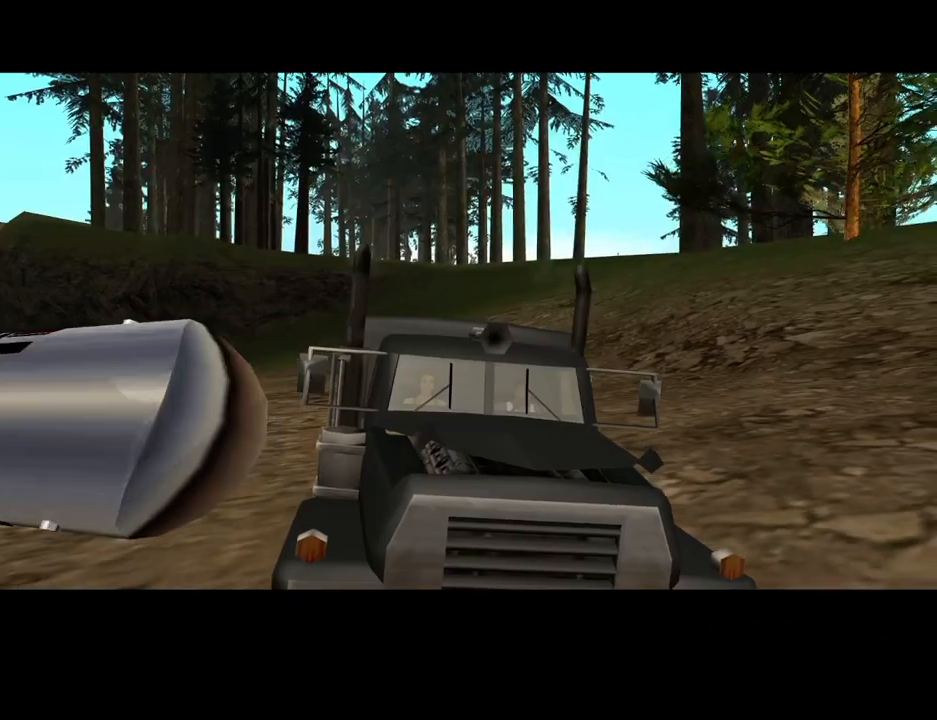
{"keys": [], "mouse": [], "events": [[184, "w", "up"]]}
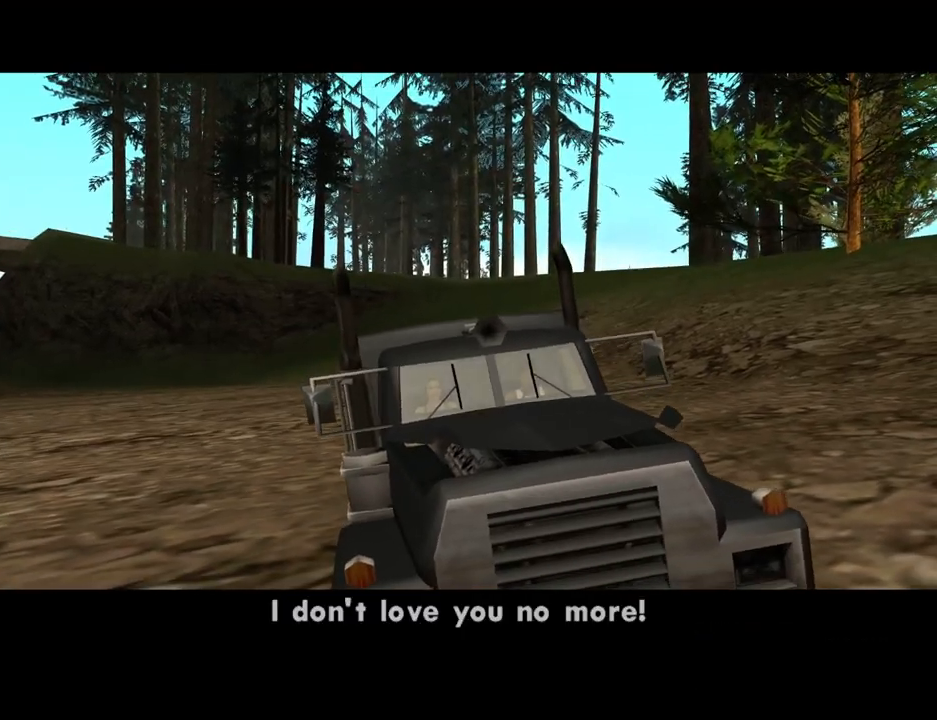
{"keys": [], "mouse": [], "events": []}
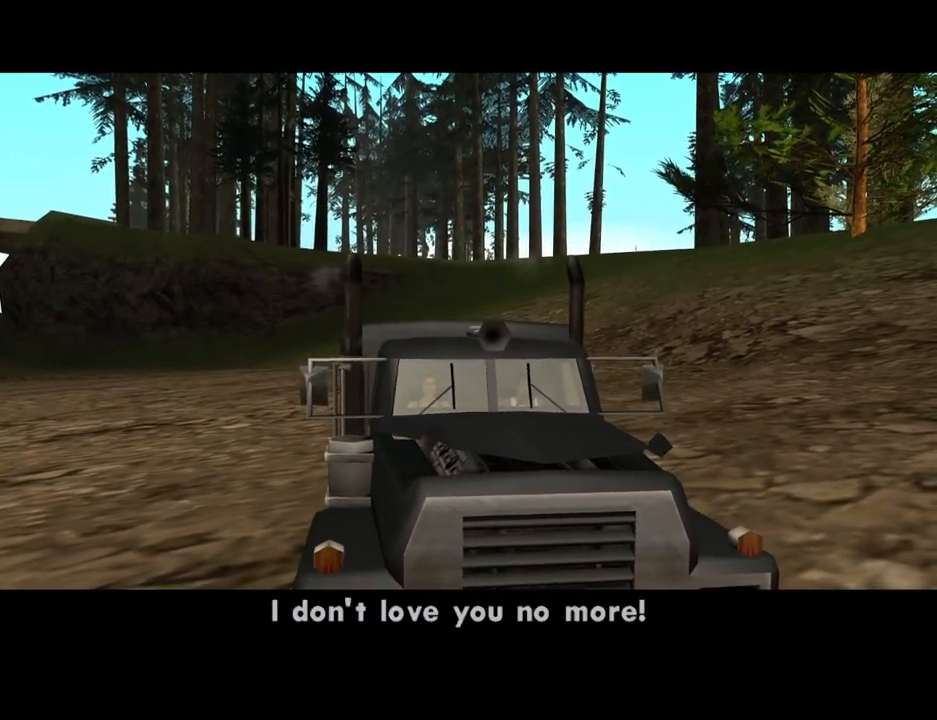
{"keys": [], "mouse": [], "events": []}
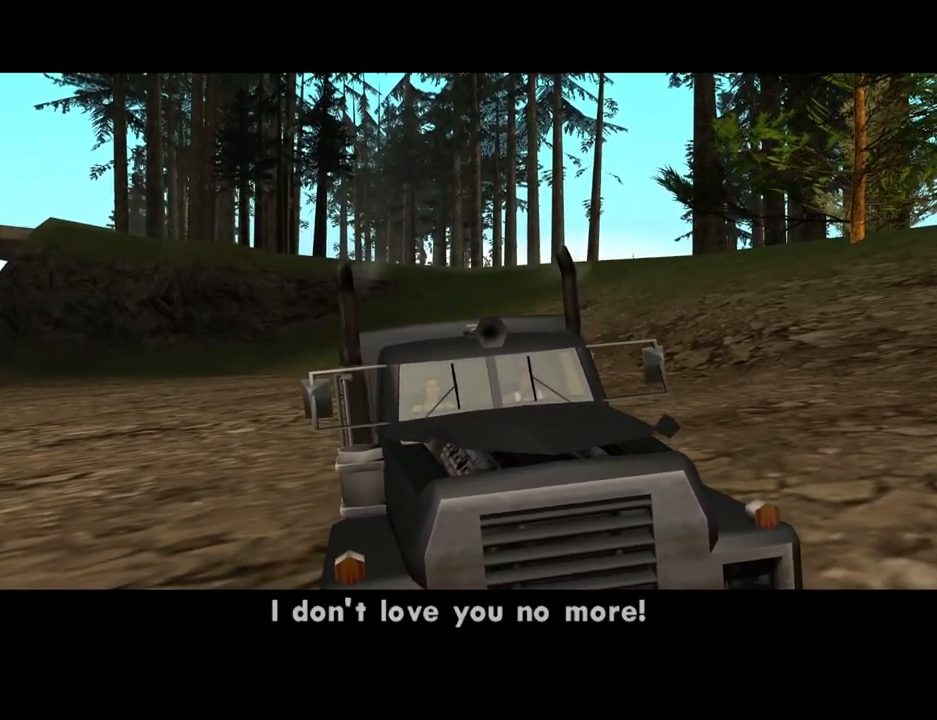
{"keys": ["space"], "mouse": [], "events": [[33, "space", "down"], [84, "space", "up"], [268, "space", "down"], [369, "space", "up"], [503, "space", "down"]]}
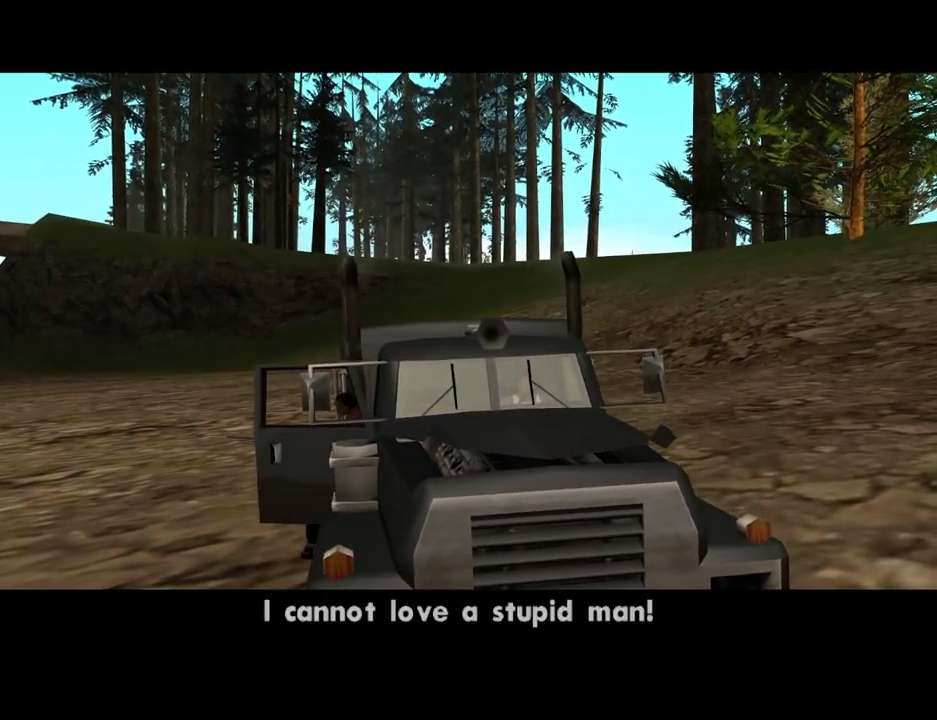
{"keys": ["space"], "mouse": [], "events": [[100, "space", "up"], [184, "space", "down"], [335, "space", "up"], [419, "space", "down"]]}
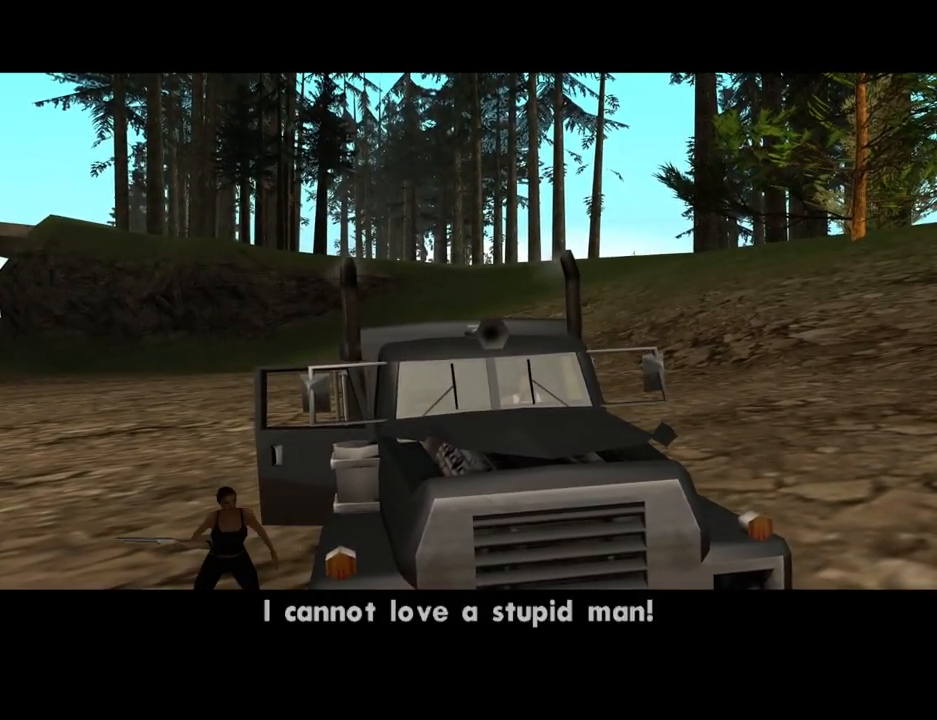
{"keys": [], "mouse": [], "events": [[33, "space", "up"], [167, "space", "down"], [268, "space", "up"], [402, "space", "down"], [452, "space", "up"]]}
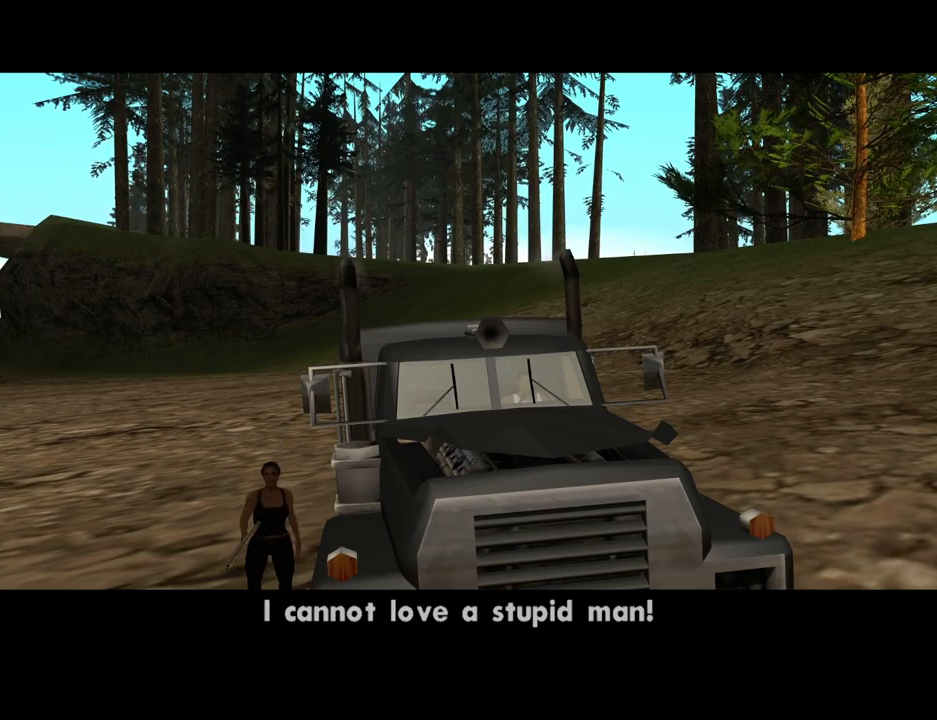
{"keys": [], "mouse": [], "events": [[100, "space", "down"], [184, "space", "up"], [335, "space", "down"], [419, "space", "up"]]}
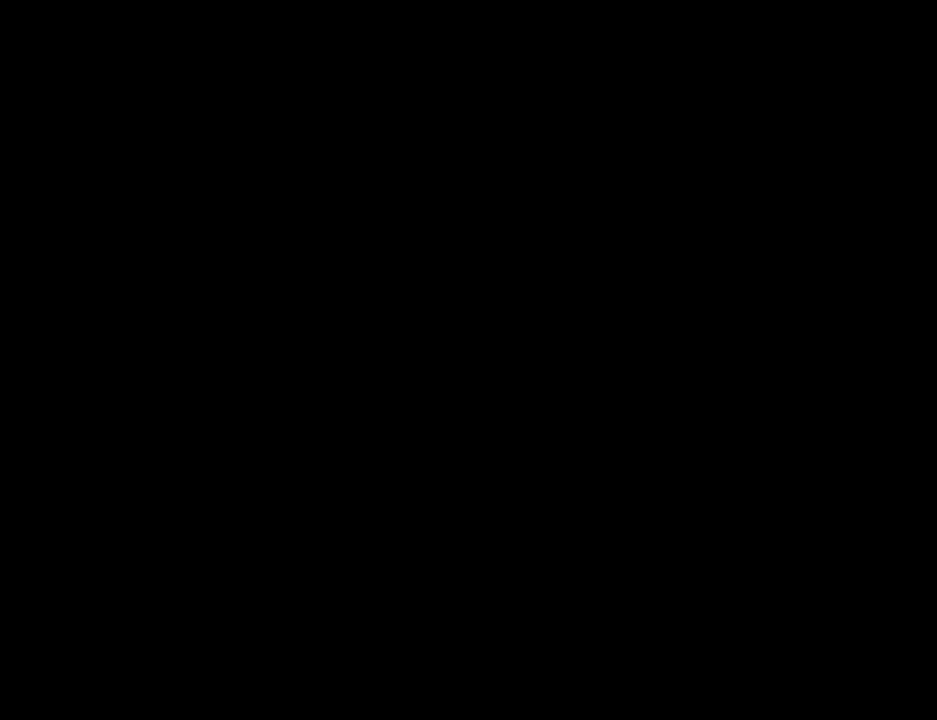
{"keys": ["w"], "mouse": [], "events": [[67, "space", "down"], [151, "space", "up"], [335, "w", "down"]]}
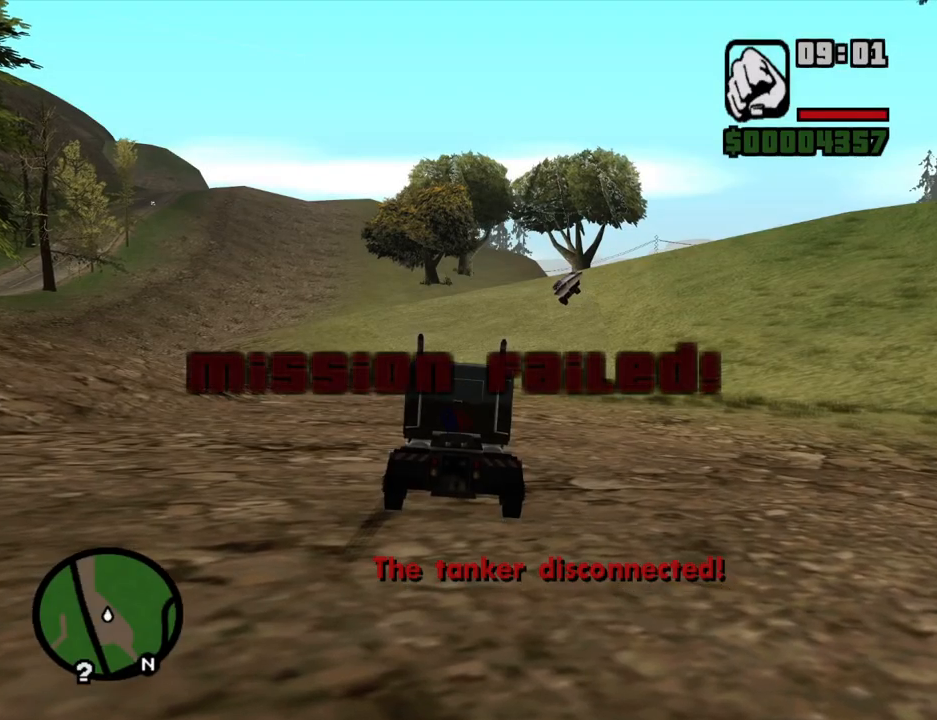
{"keys": ["a", "w"], "mouse": [], "events": [[67, "a", "down"]]}
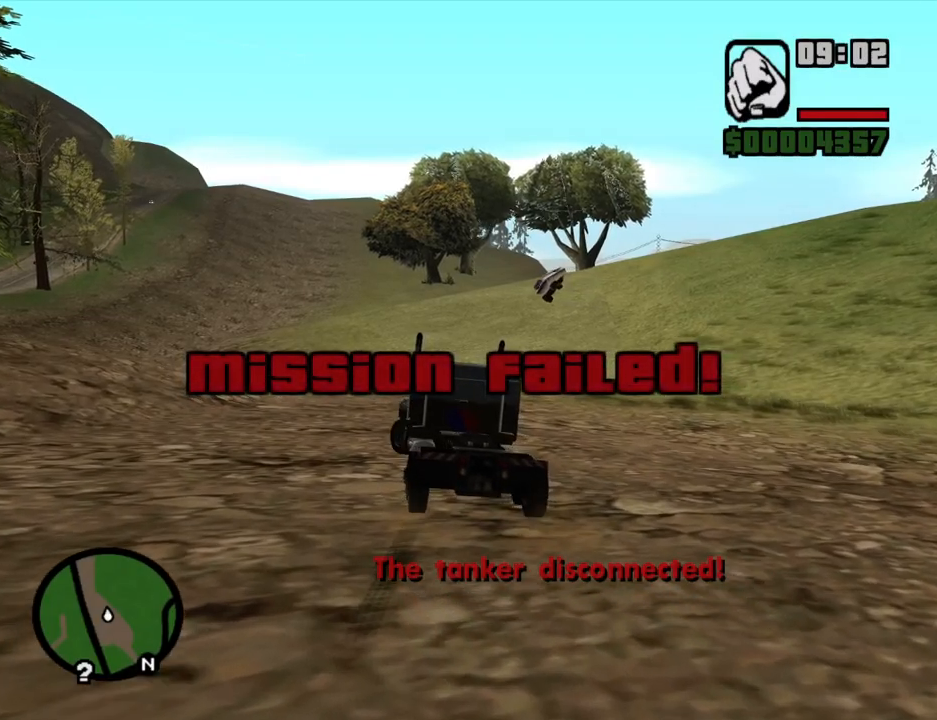
{"keys": ["a", "w"], "mouse": [], "events": []}
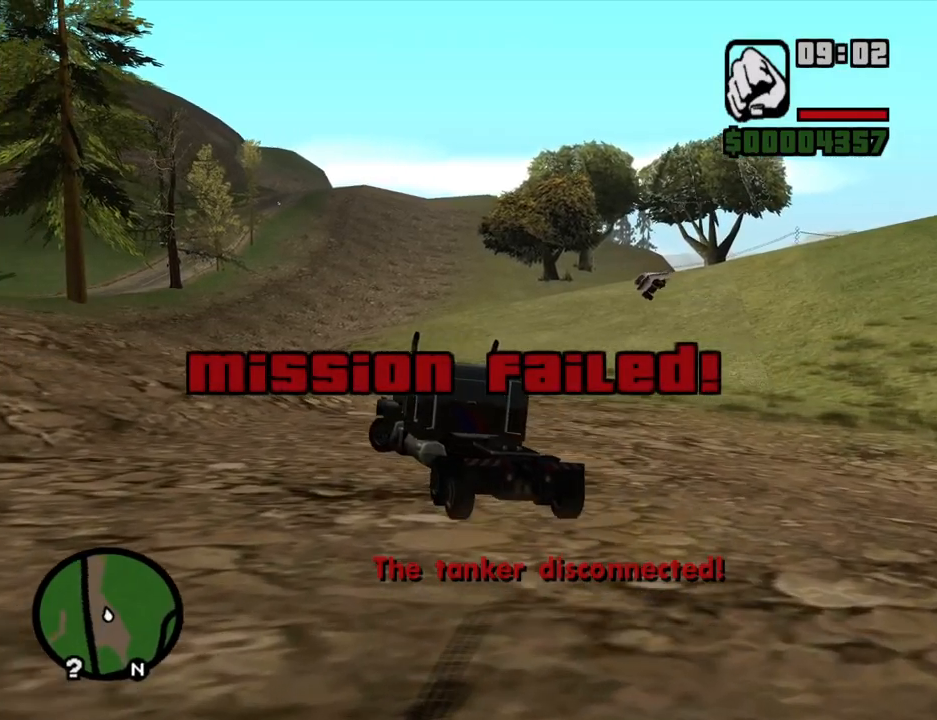
{"keys": ["a", "w"], "mouse": [], "events": []}
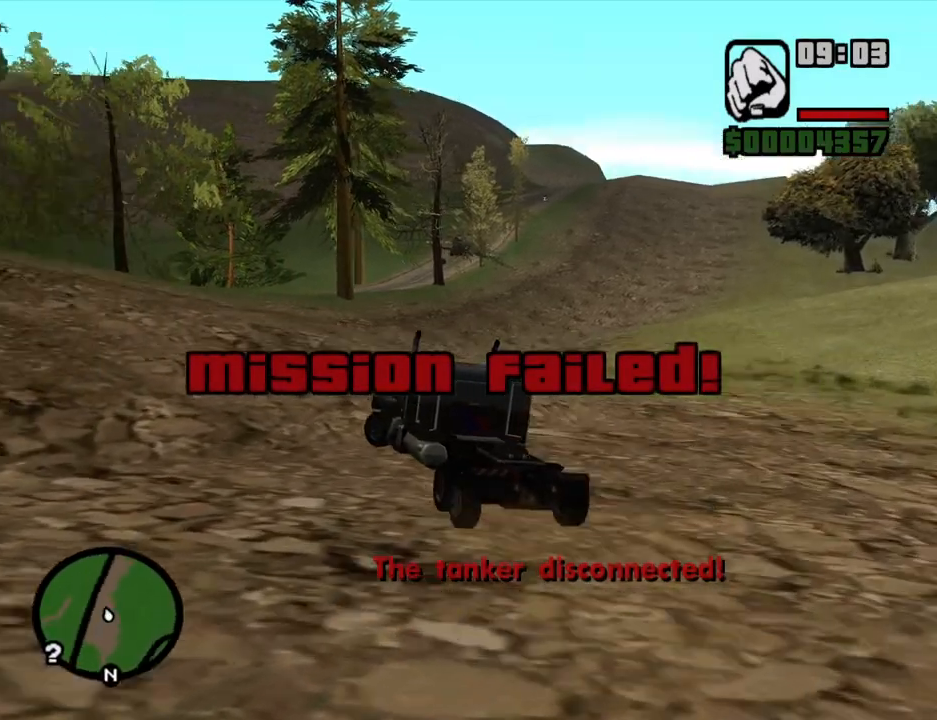
{"keys": ["a", "w"], "mouse": [], "events": []}
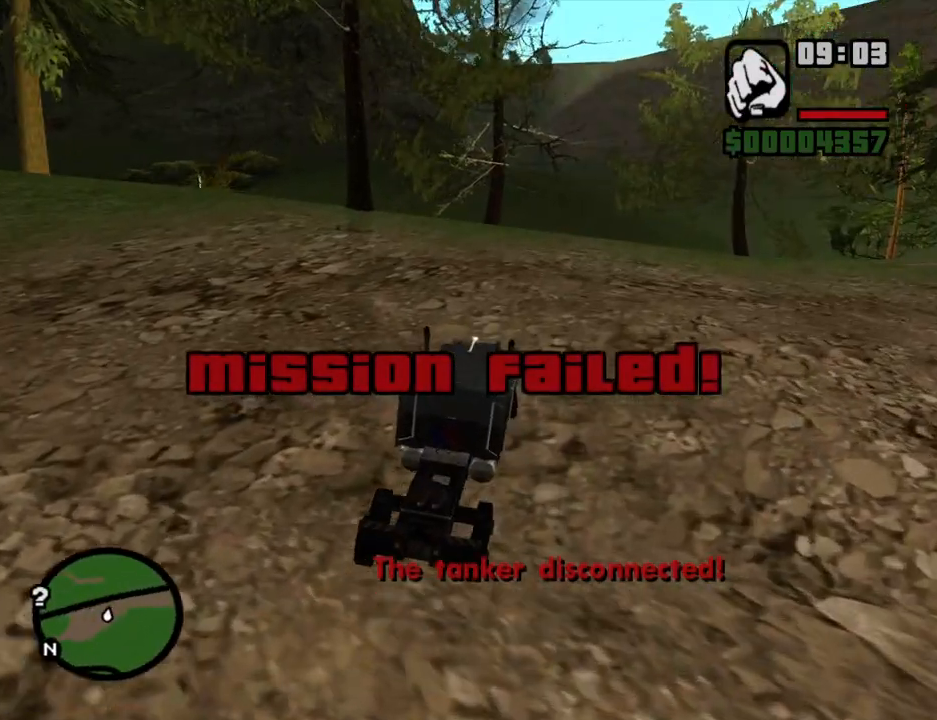
{"keys": ["w"], "mouse": [], "events": [[336, "a", "up"]]}
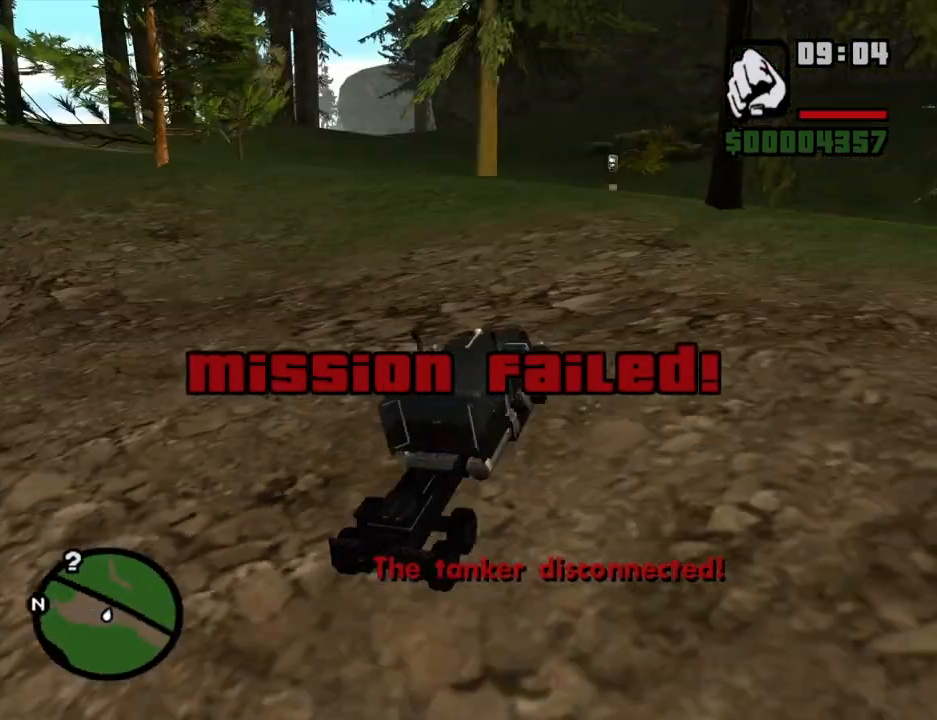
{"keys": ["w"], "mouse": [], "events": [[17, "a", "down"], [386, "a", "up"]]}
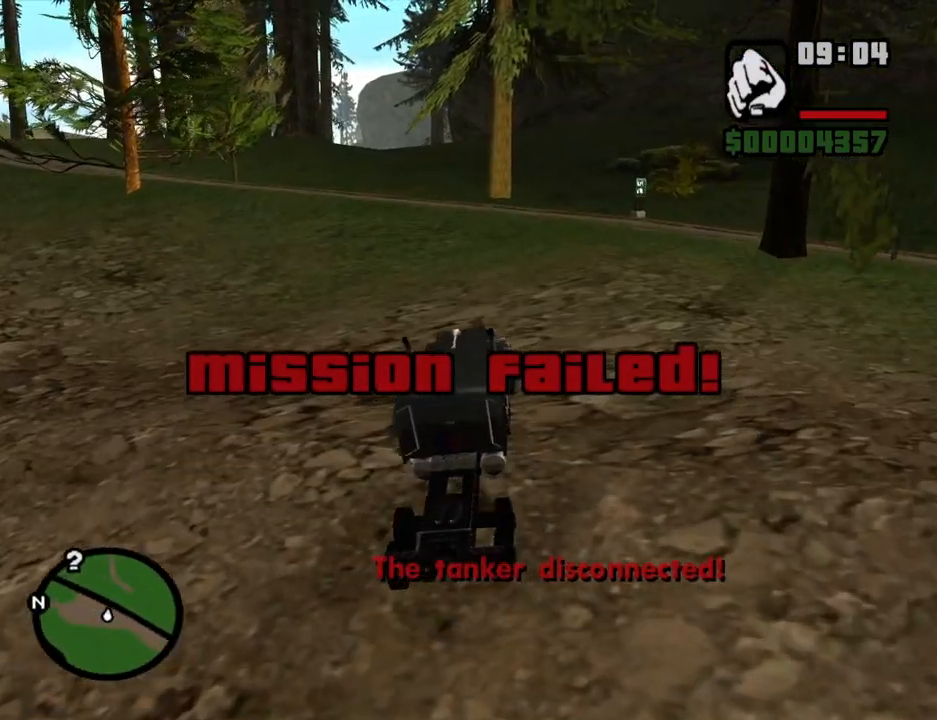
{"keys": ["w"], "mouse": [], "events": [[17, "alt", "down"], [117, "alt", "up"]]}
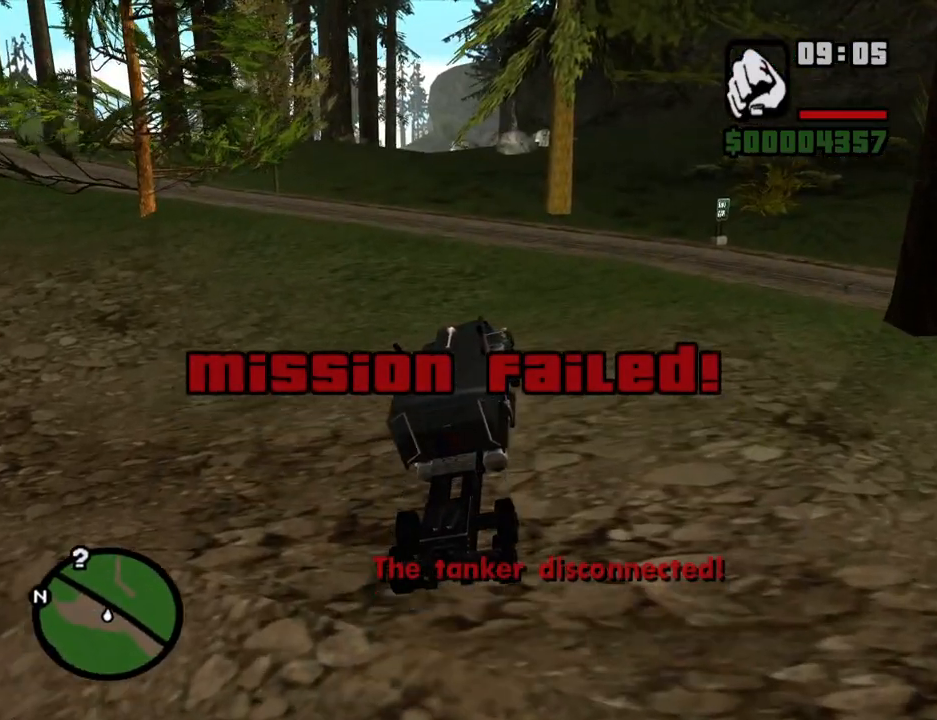
{"keys": ["w"], "mouse": [], "events": [[33, "a", "down"], [368, "a", "up"]]}
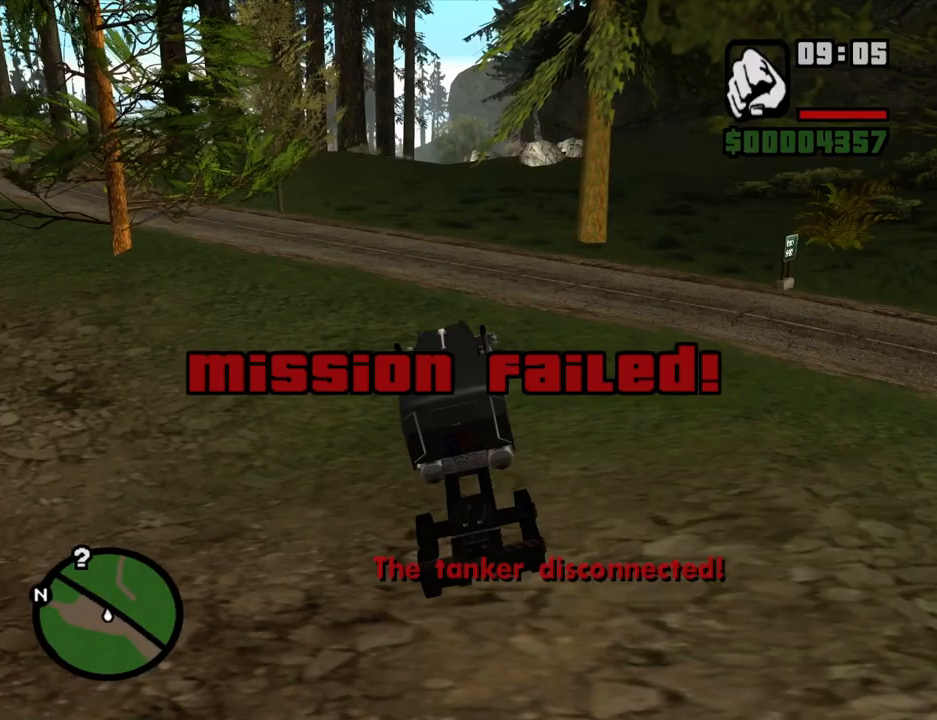
{"keys": ["a", "w"], "mouse": [], "events": [[469, "a", "down"]]}
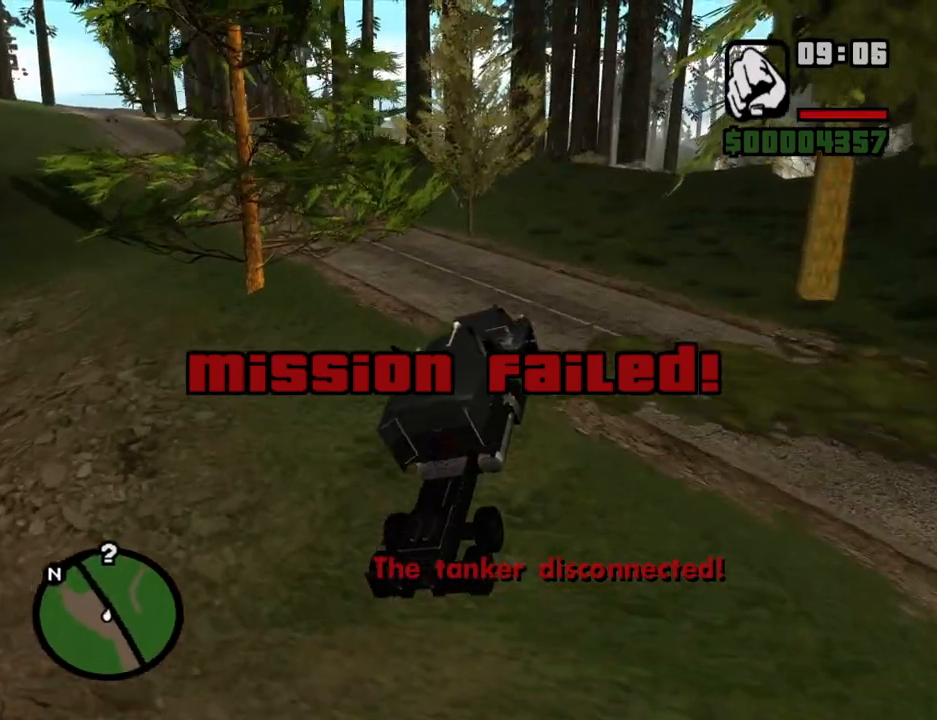
{"keys": ["a", "w"], "mouse": [], "events": []}
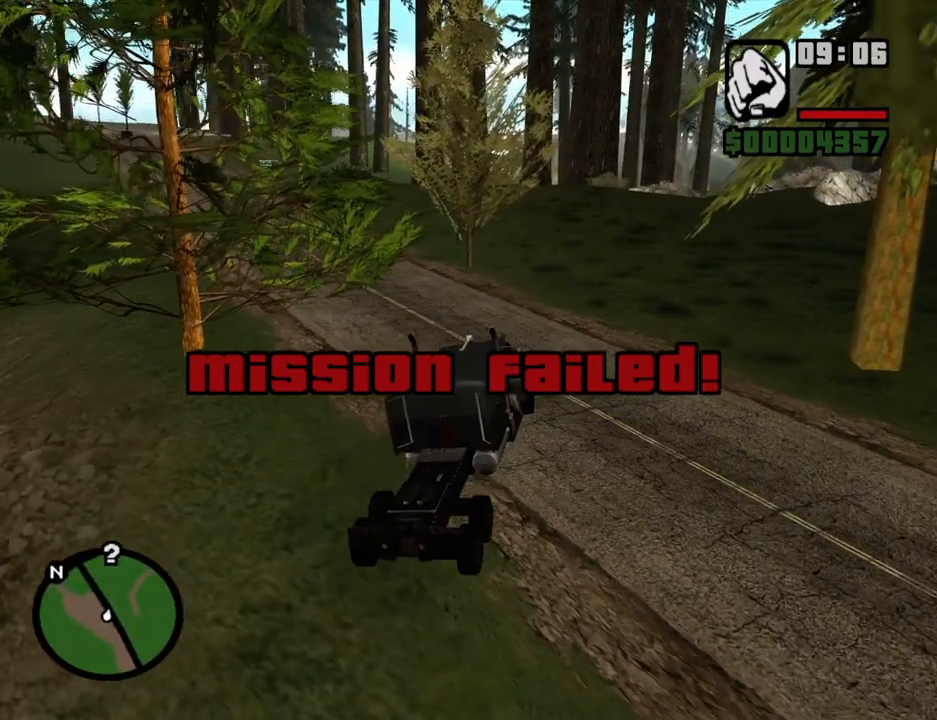
{"keys": ["a", "w"], "mouse": [], "events": []}
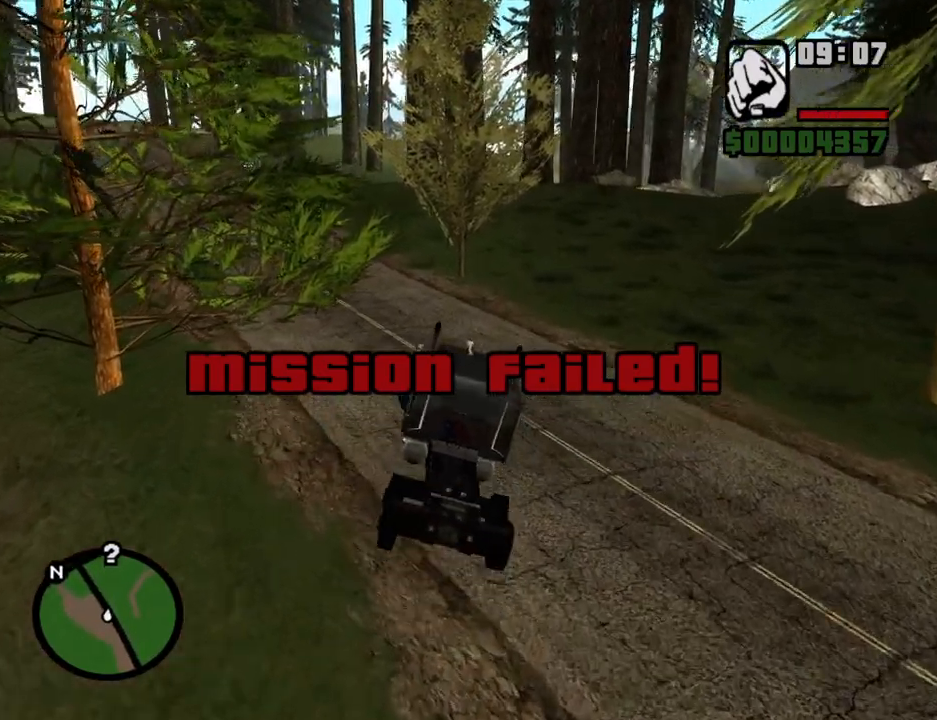
{"keys": ["w"], "mouse": [], "events": [[67, "a", "up"]]}
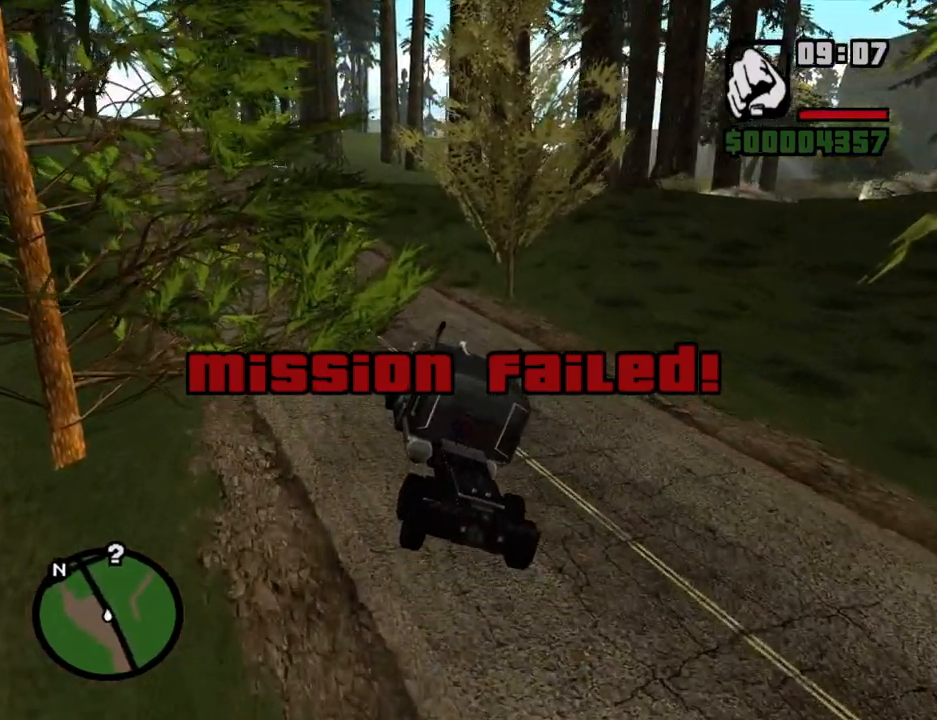
{"keys": ["w"], "mouse": [], "events": [[302, "a", "down"], [385, "a", "up"]]}
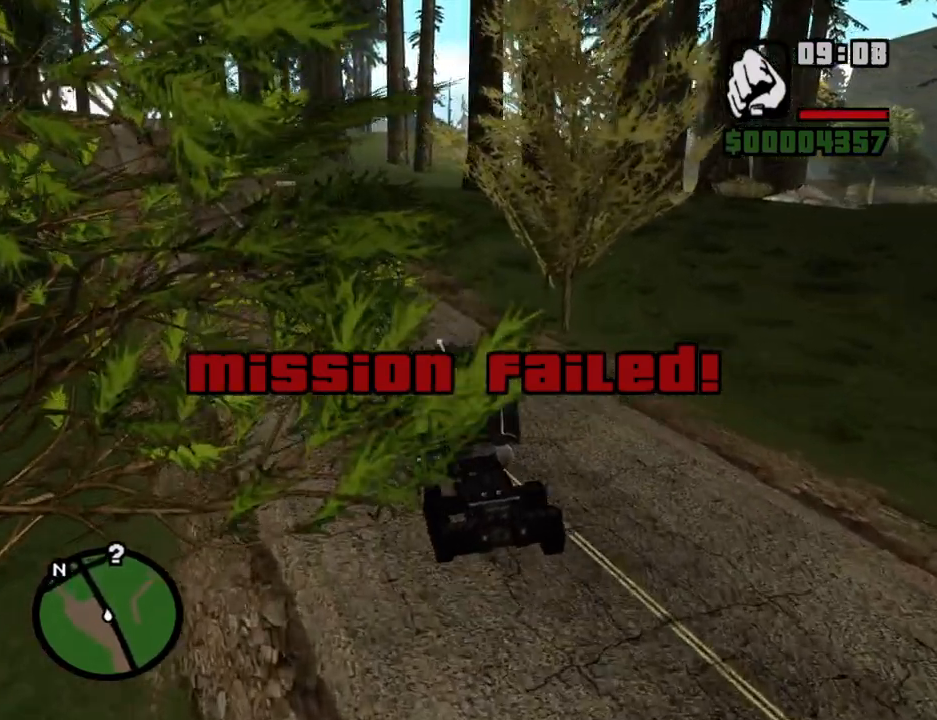
{"keys": ["w"], "mouse": [], "events": []}
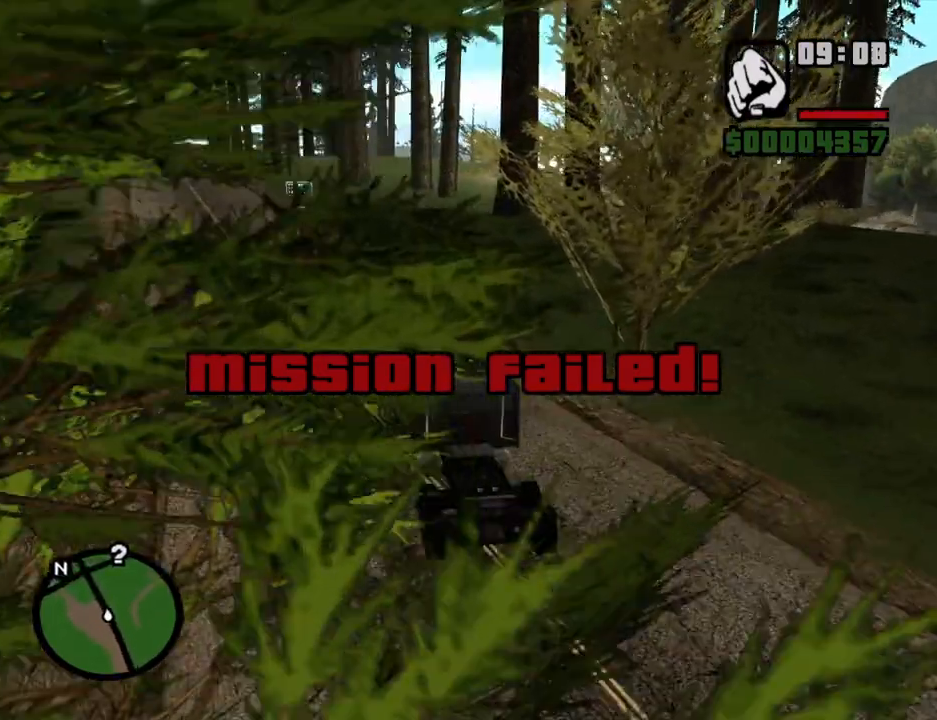
{"keys": ["a", "w"], "mouse": [], "events": [[185, "a", "down"]]}